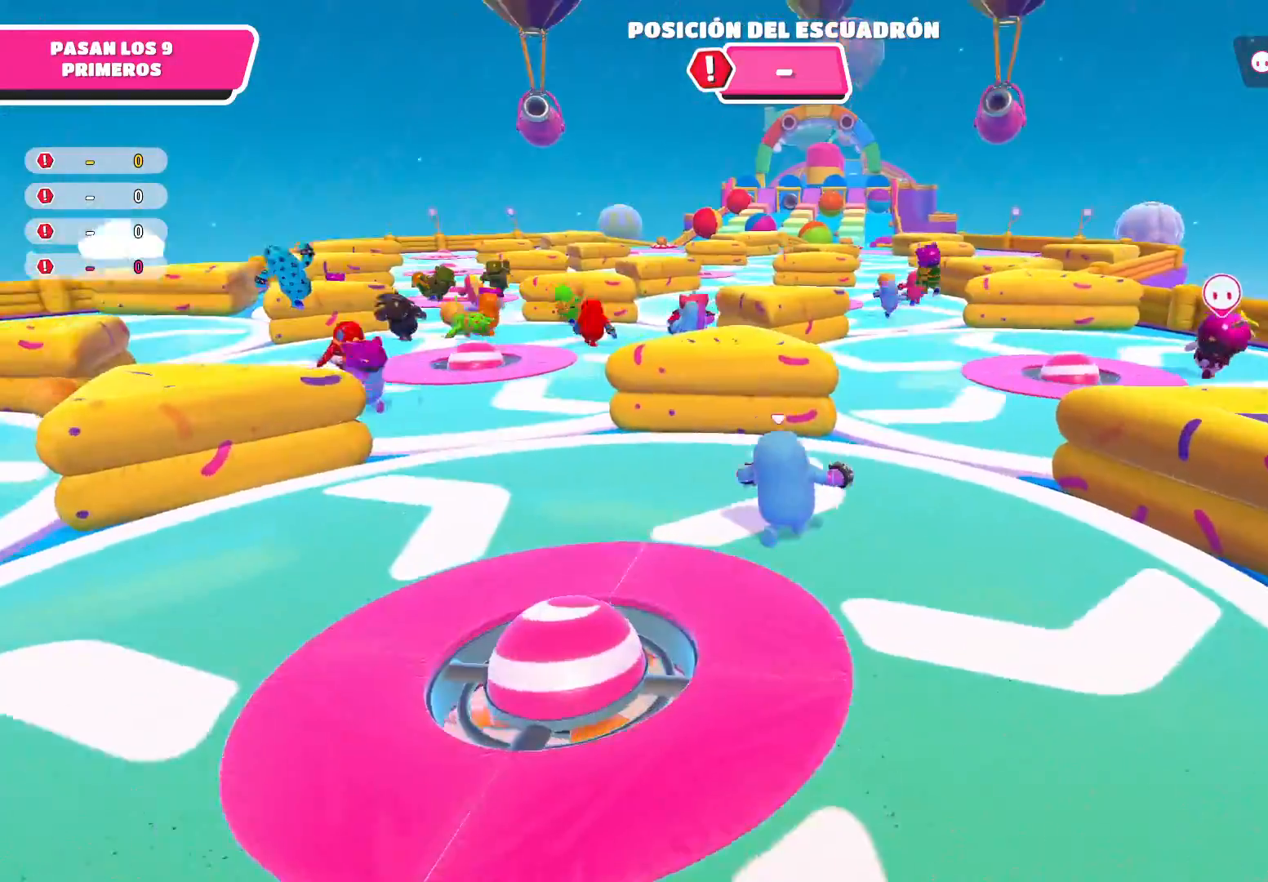
Gameplay with a controller (Xbox layout); each line is a JSON object with the inputs held at the frame after it. "events" lists button and stick changes between this image and that frame as [ms after this image, input, new state], when the widget could be followed in between.
{"buttons": ["A"], "left_stick": "up-left", "right_stick": "center", "events": [[300, "A", "down"], [300, "left_stick", "up-left"]]}
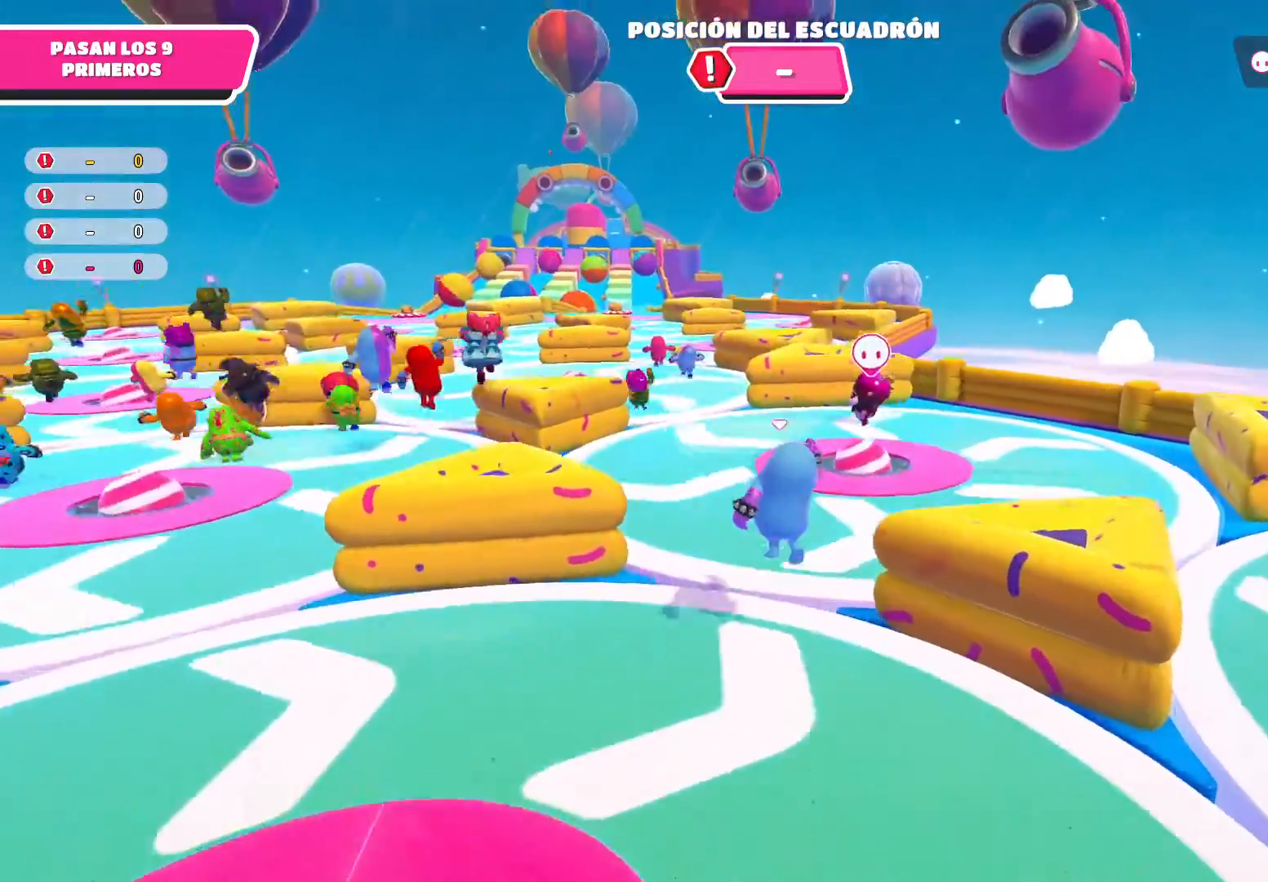
{"buttons": [], "left_stick": "up-left", "right_stick": "center", "events": [[467, "A", "up"]]}
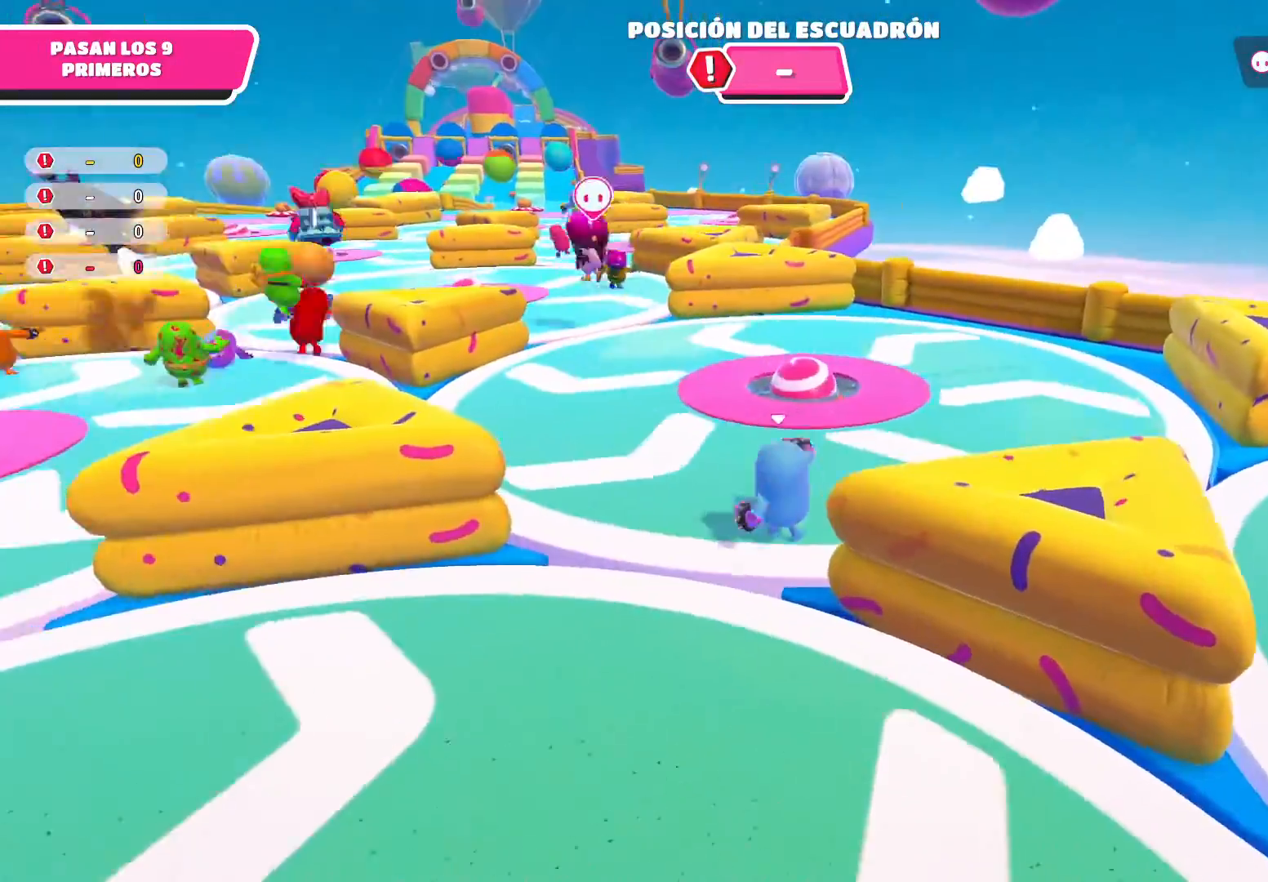
{"buttons": [], "left_stick": "up", "right_stick": "center", "events": [[467, "left_stick", "up"]]}
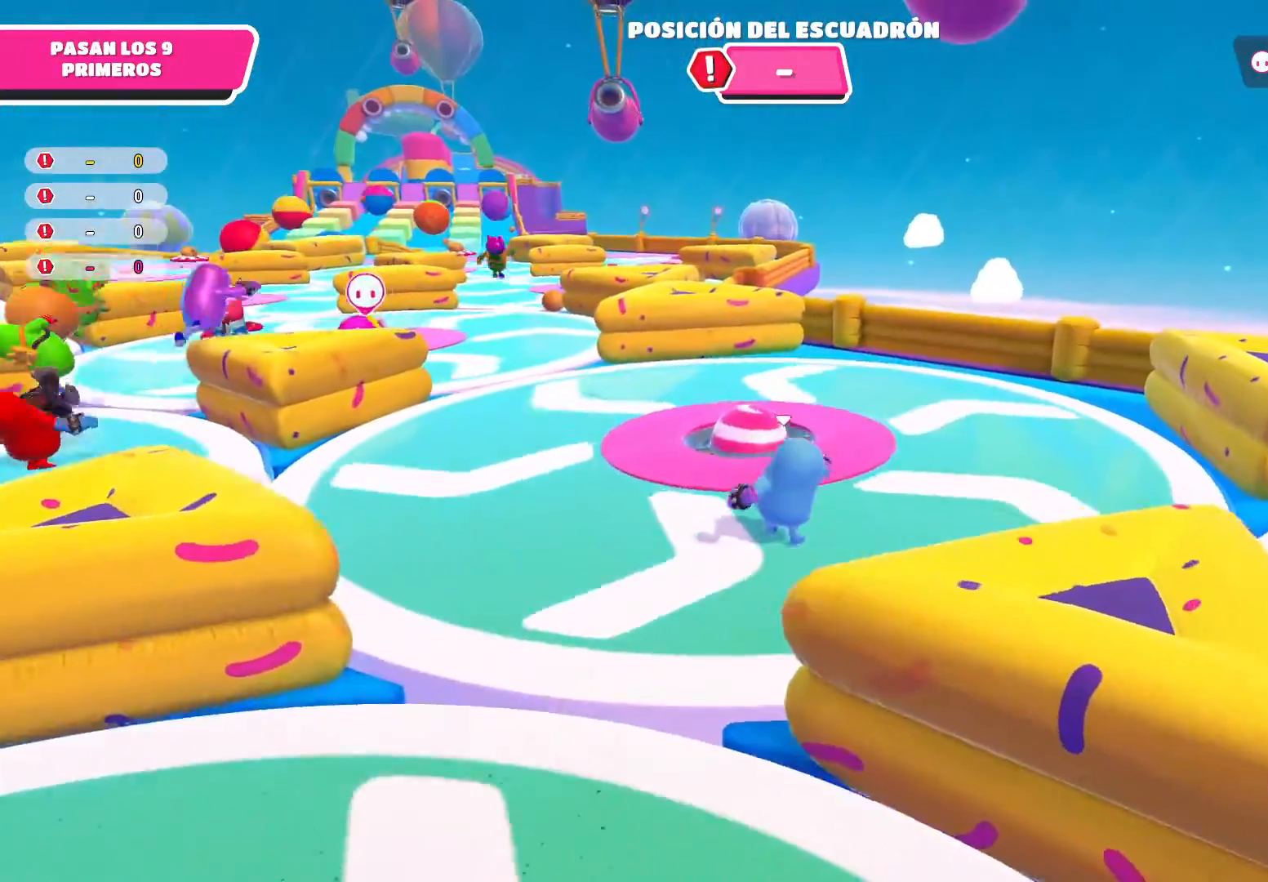
{"buttons": [], "left_stick": "up", "right_stick": "left", "events": [[34, "left_stick", "up-right"], [434, "left_stick", "up"], [434, "right_stick", "left"]]}
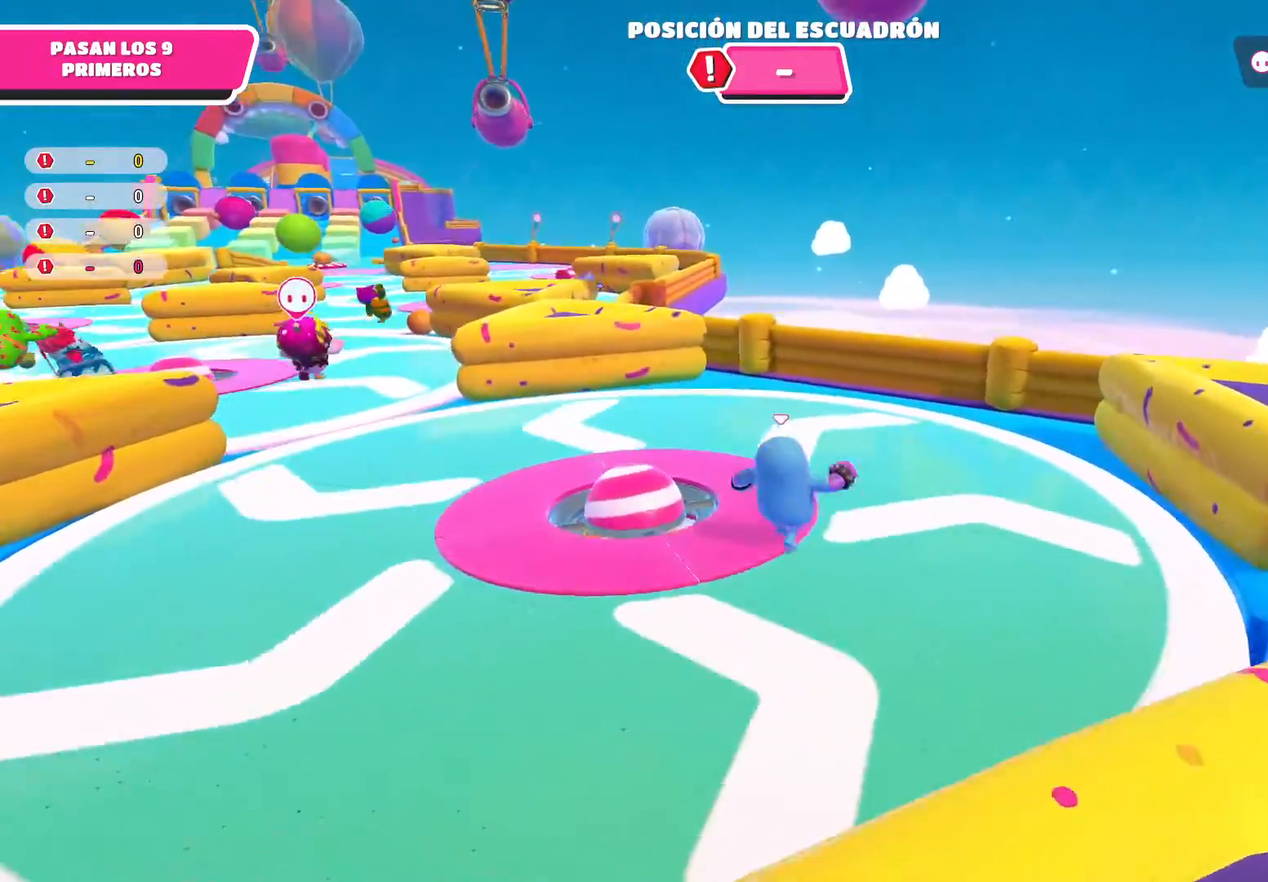
{"buttons": [], "left_stick": "up", "right_stick": "center", "events": [[66, "left_stick", "up-left"], [300, "right_stick", "center"], [433, "left_stick", "up"]]}
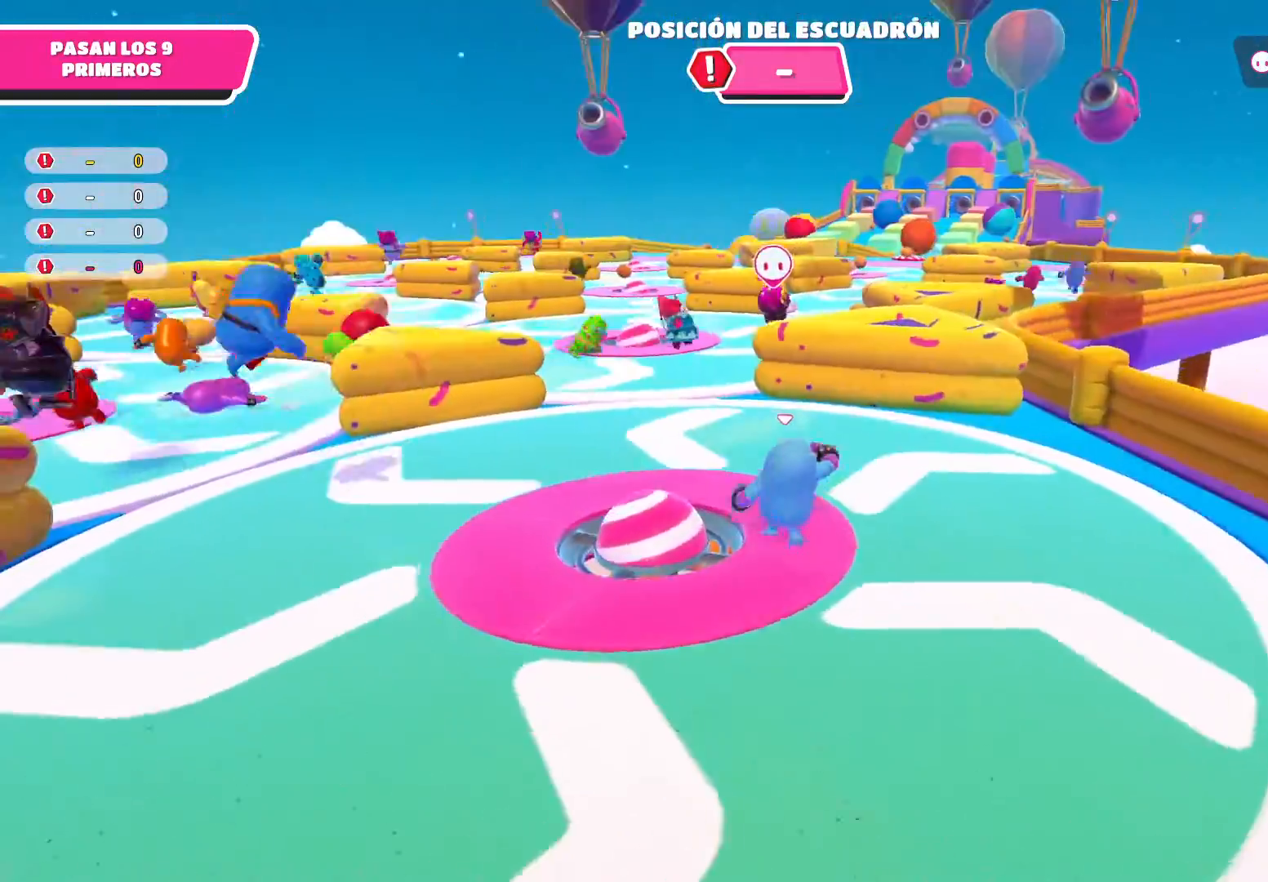
{"buttons": [], "left_stick": "up-left", "right_stick": "center", "events": [[501, "left_stick", "up-left"]]}
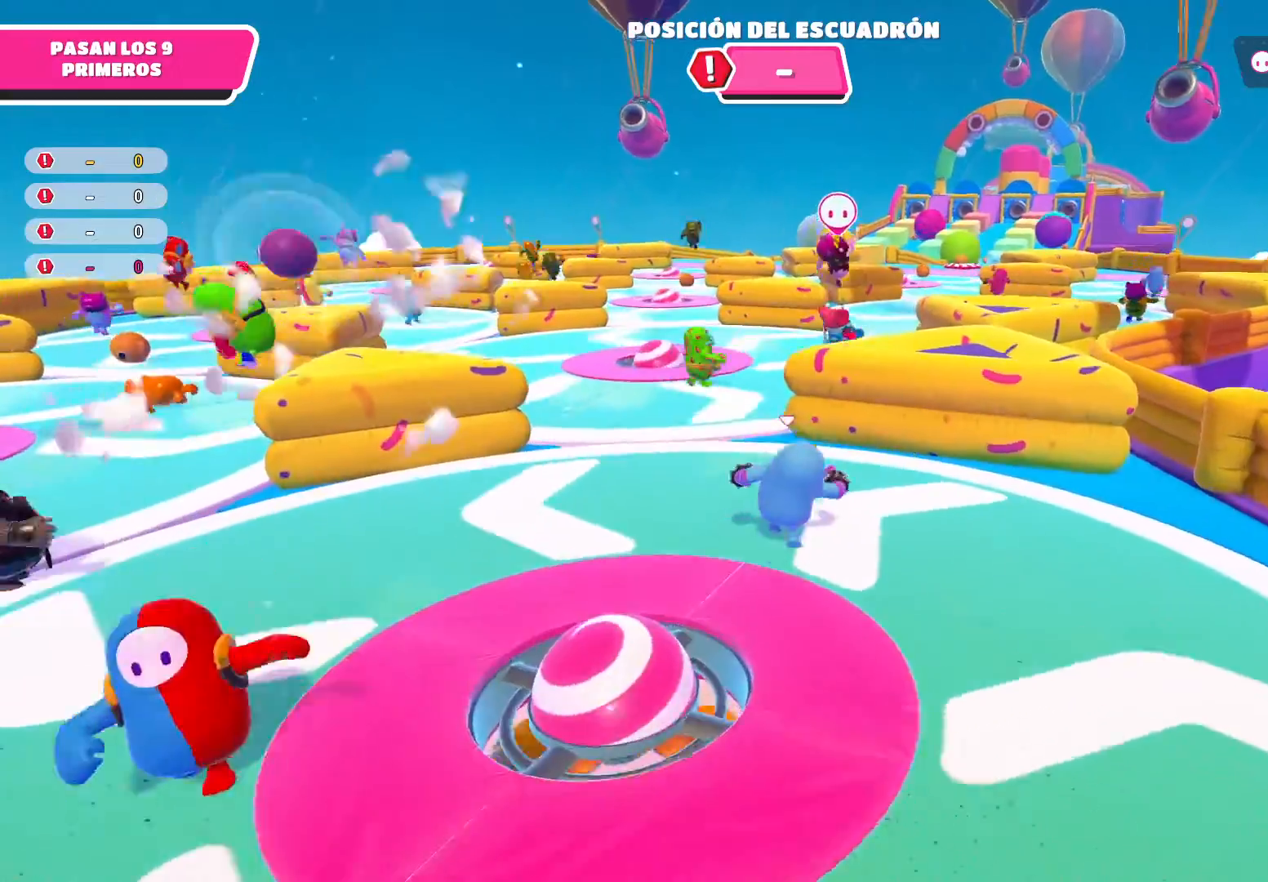
{"buttons": ["A"], "left_stick": "up-right", "right_stick": "center", "events": [[367, "left_stick", "up-right"], [433, "A", "down"]]}
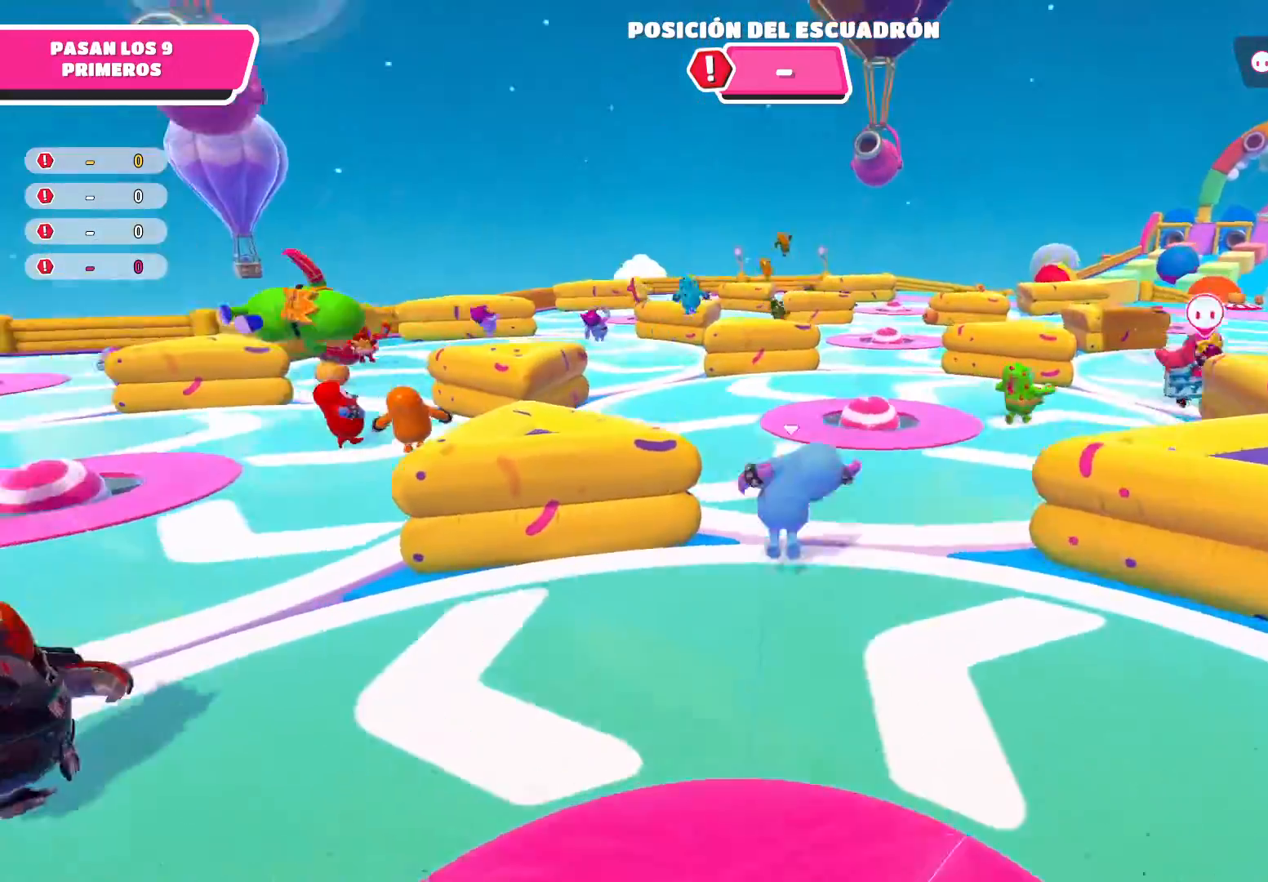
{"buttons": [], "left_stick": "up-right", "right_stick": "right", "events": [[67, "A", "up"], [300, "right_stick", "right"]]}
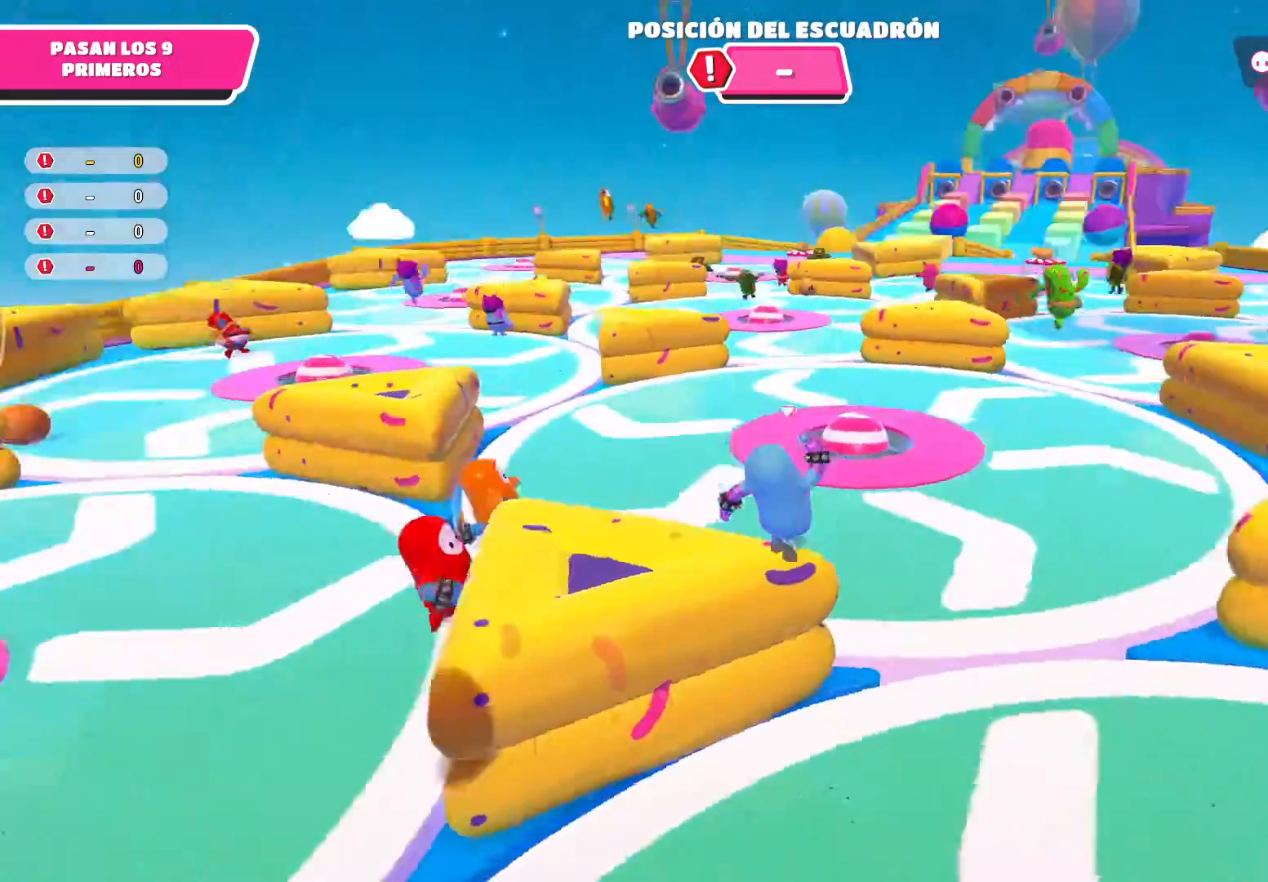
{"buttons": [], "left_stick": "up-right", "right_stick": "center", "events": [[100, "right_stick", "up-right"], [267, "right_stick", "center"]]}
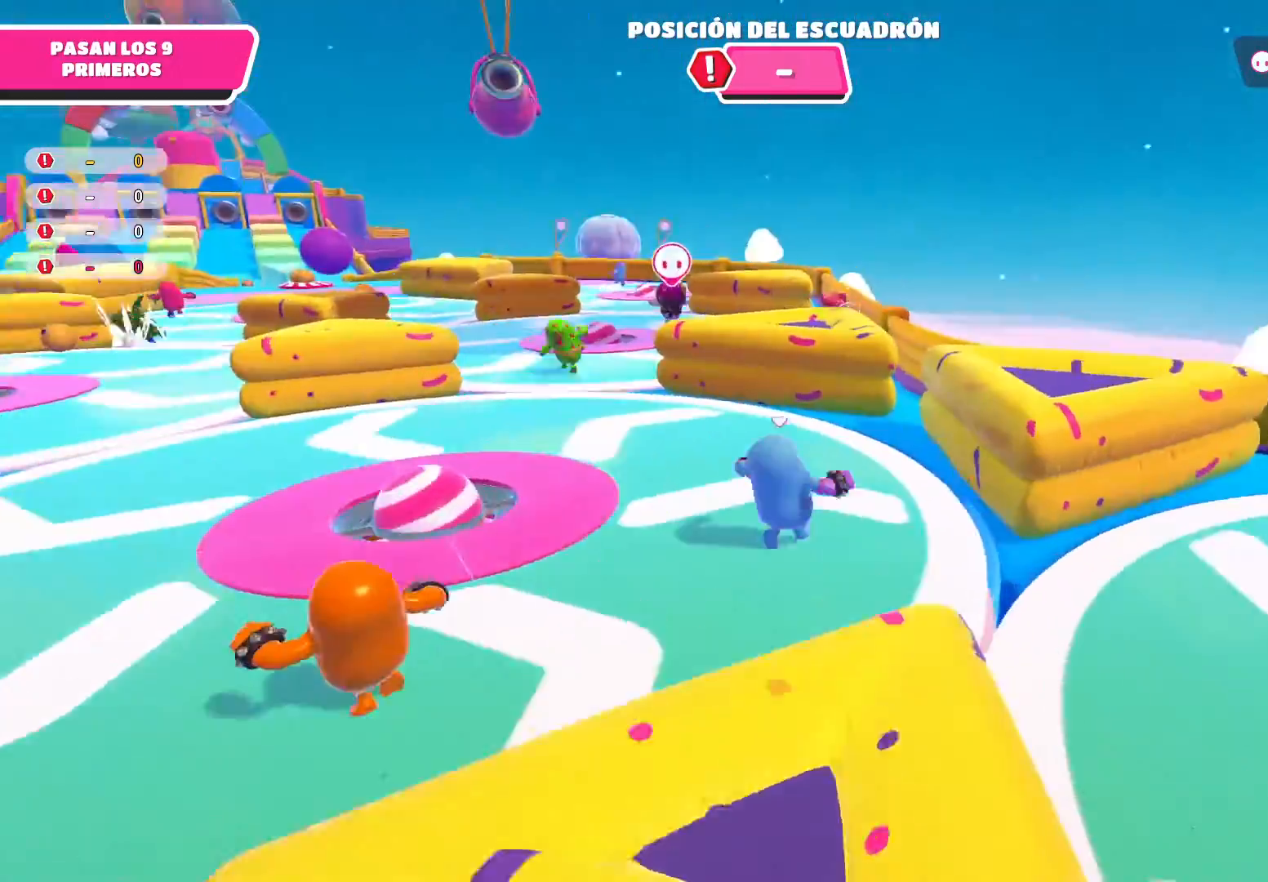
{"buttons": [], "left_stick": "up-left", "right_stick": "center", "events": [[34, "left_stick", "up-left"]]}
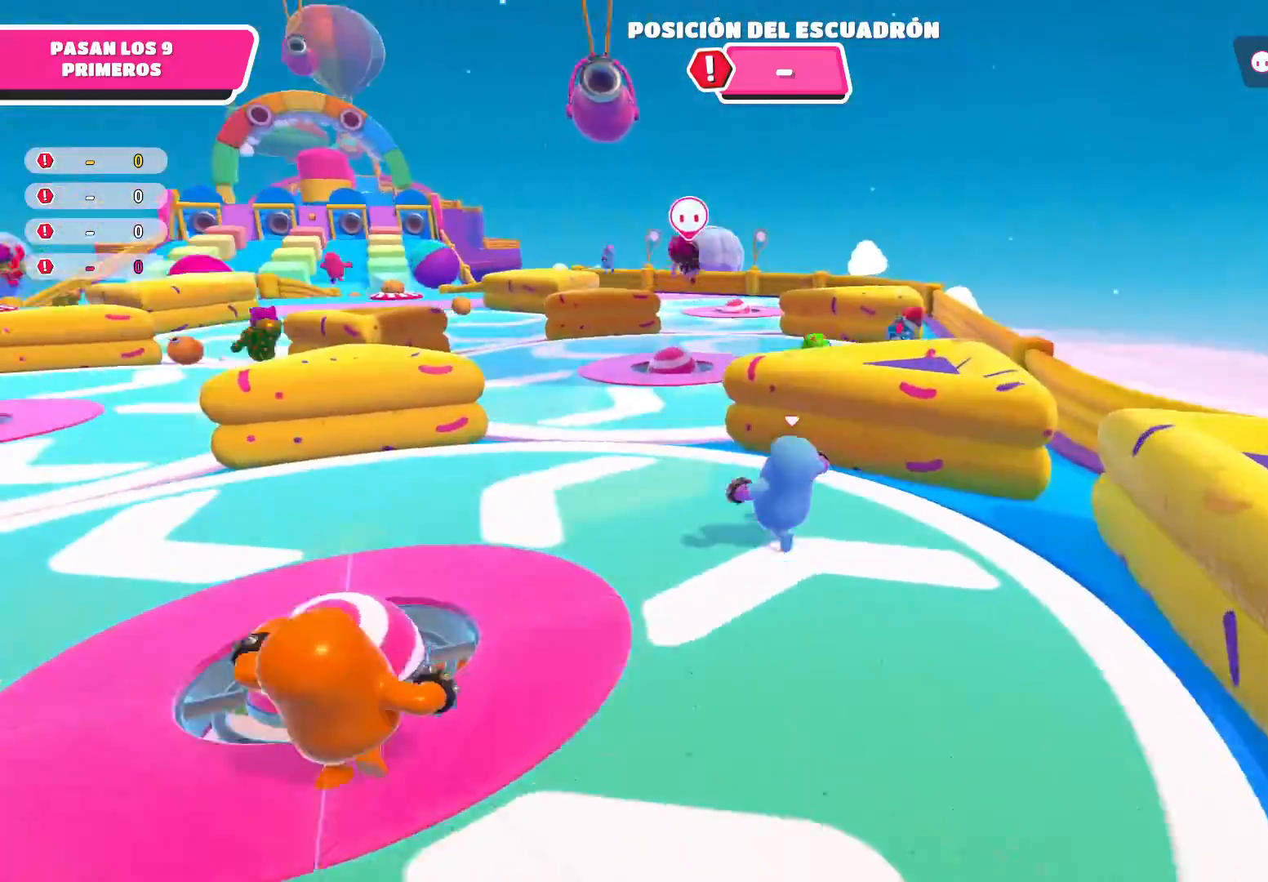
{"buttons": ["A"], "left_stick": "up-right", "right_stick": "center", "events": [[100, "left_stick", "up"], [333, "left_stick", "up-right"], [367, "A", "down"]]}
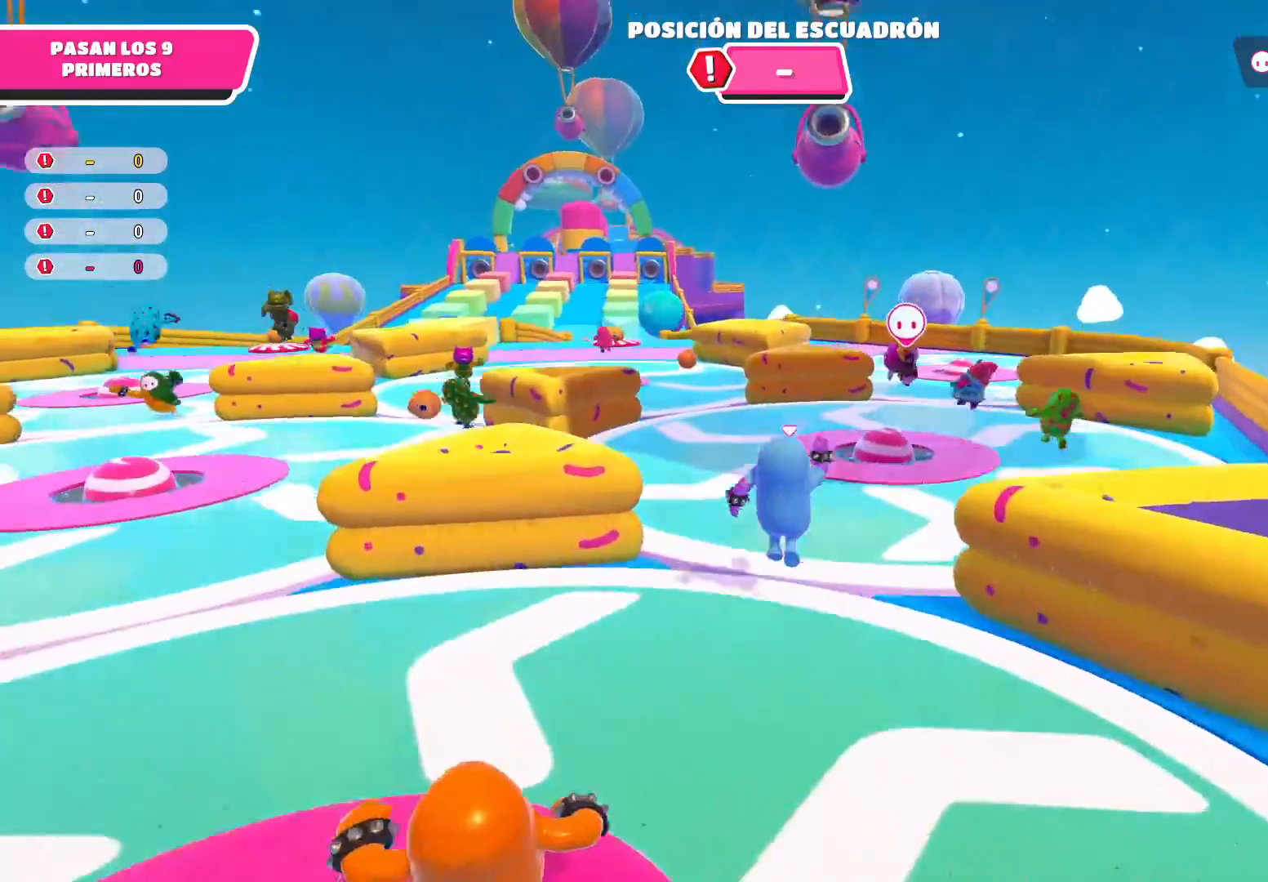
{"buttons": [], "left_stick": "up-right", "right_stick": "right", "events": [[67, "A", "up"], [367, "right_stick", "right"]]}
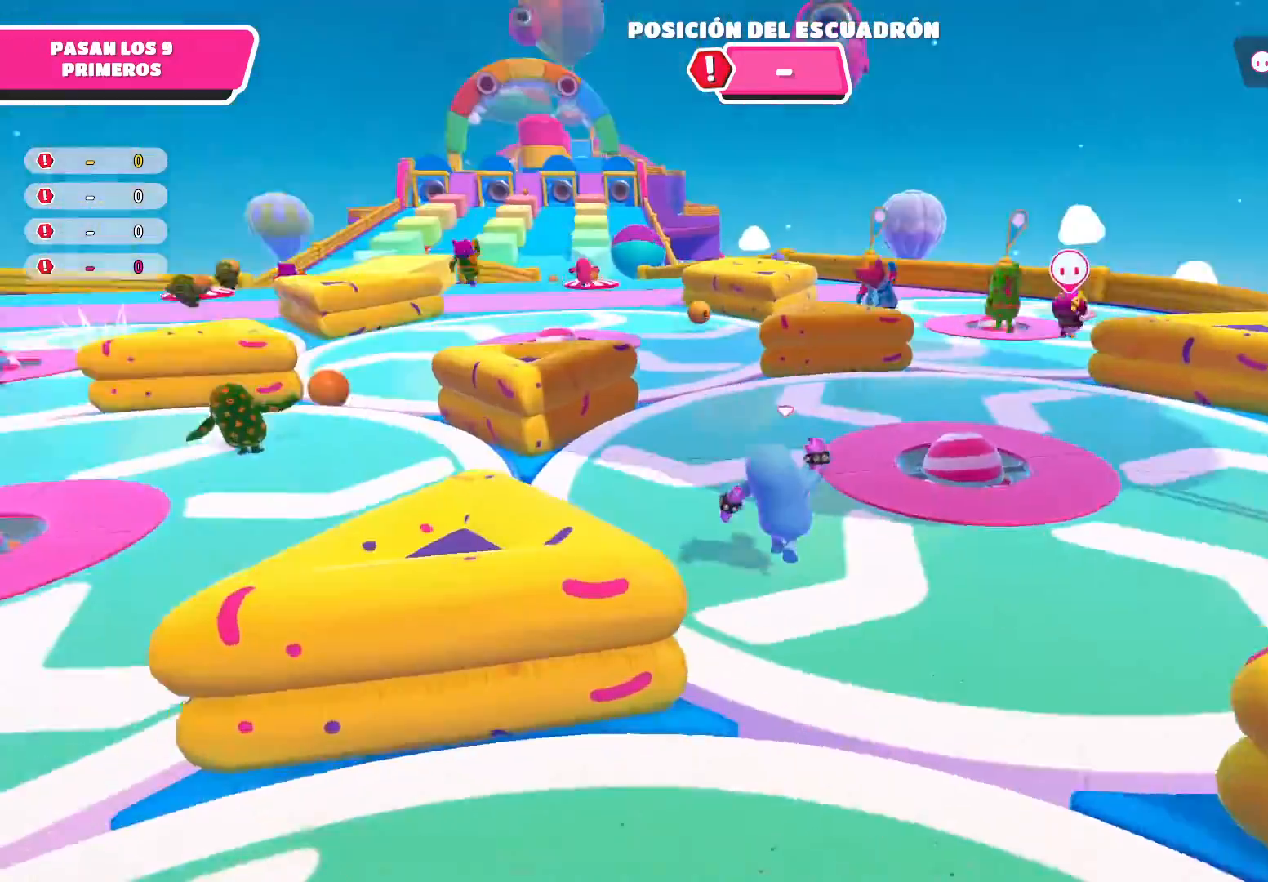
{"buttons": [], "left_stick": "up-right", "right_stick": "center", "events": [[66, "right_stick", "center"]]}
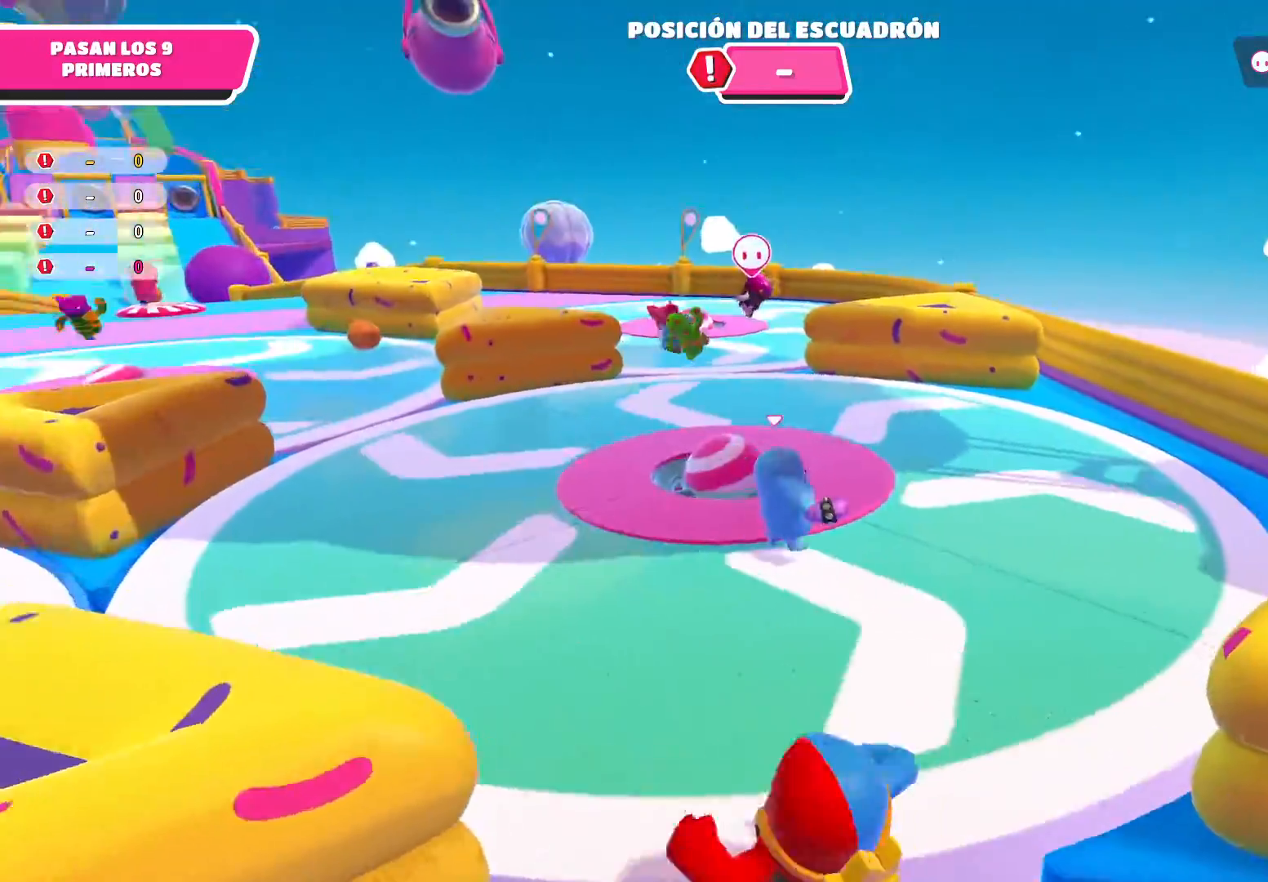
{"buttons": [], "left_stick": "up-left", "right_stick": "left", "events": [[234, "left_stick", "up"], [334, "left_stick", "up-left"], [401, "right_stick", "left"]]}
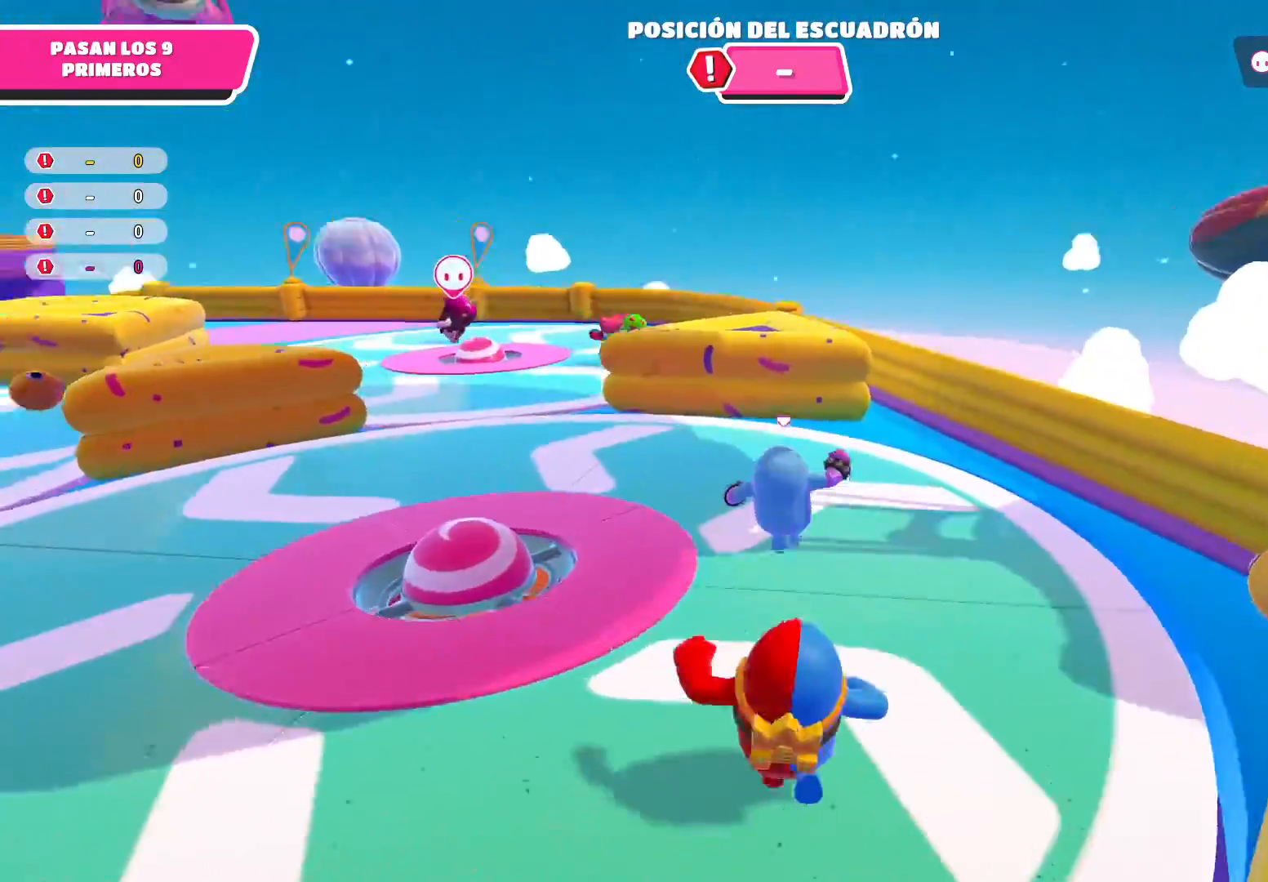
{"buttons": [], "left_stick": "up-left", "right_stick": "center", "events": [[233, "right_stick", "center"]]}
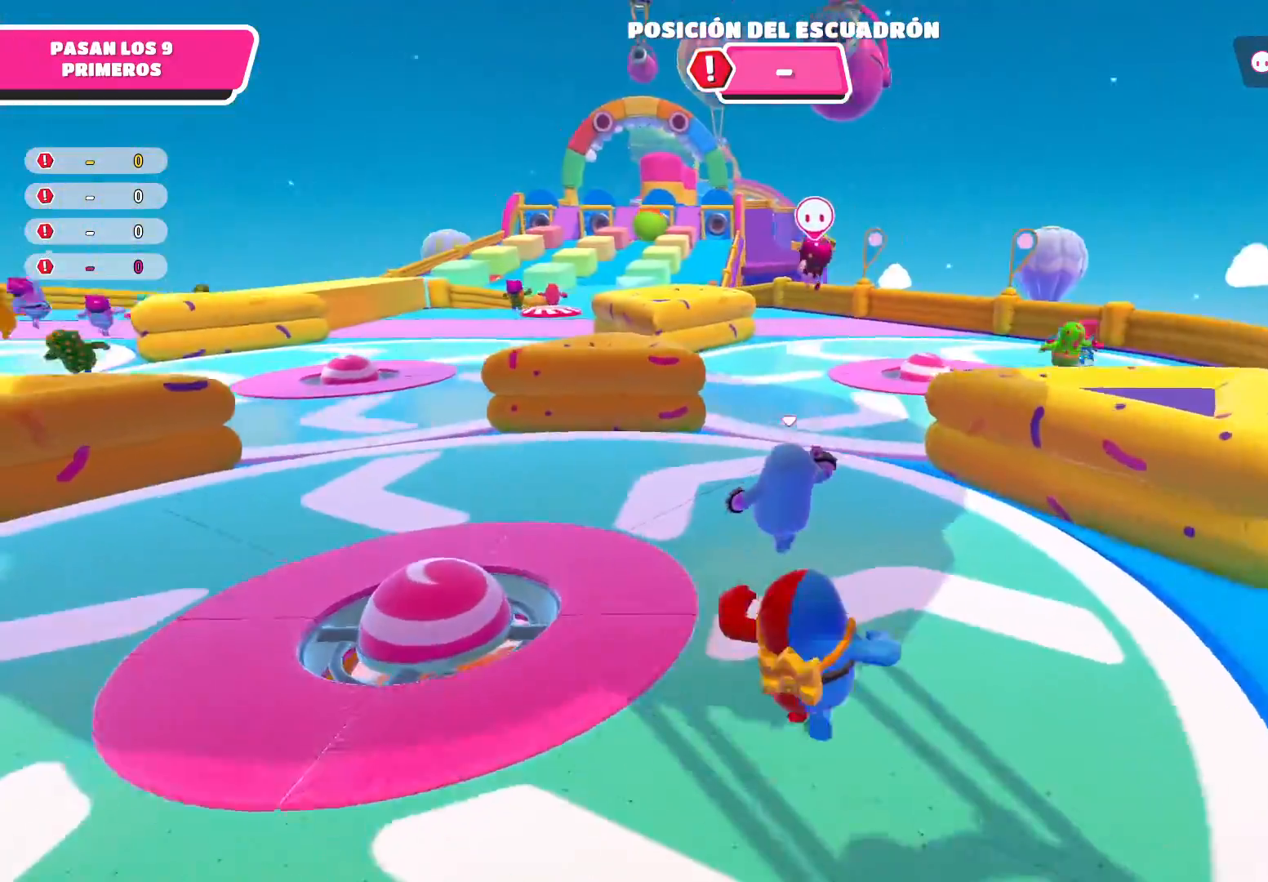
{"buttons": [], "left_stick": "up-right", "right_stick": "center", "events": [[200, "left_stick", "up-right"], [300, "A", "down"], [434, "A", "up"]]}
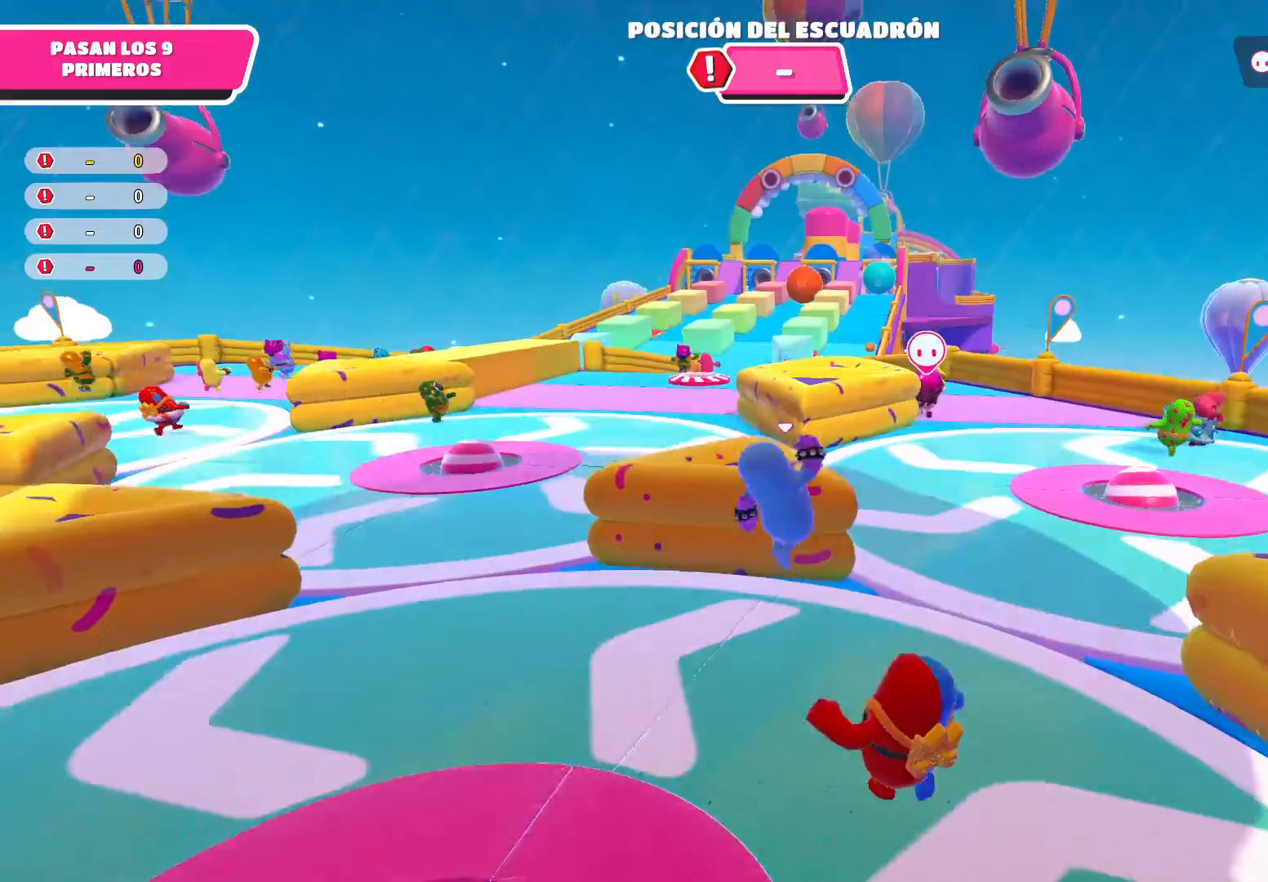
{"buttons": [], "left_stick": "up-right", "right_stick": "up-right", "events": [[167, "right_stick", "right"], [433, "right_stick", "up-right"]]}
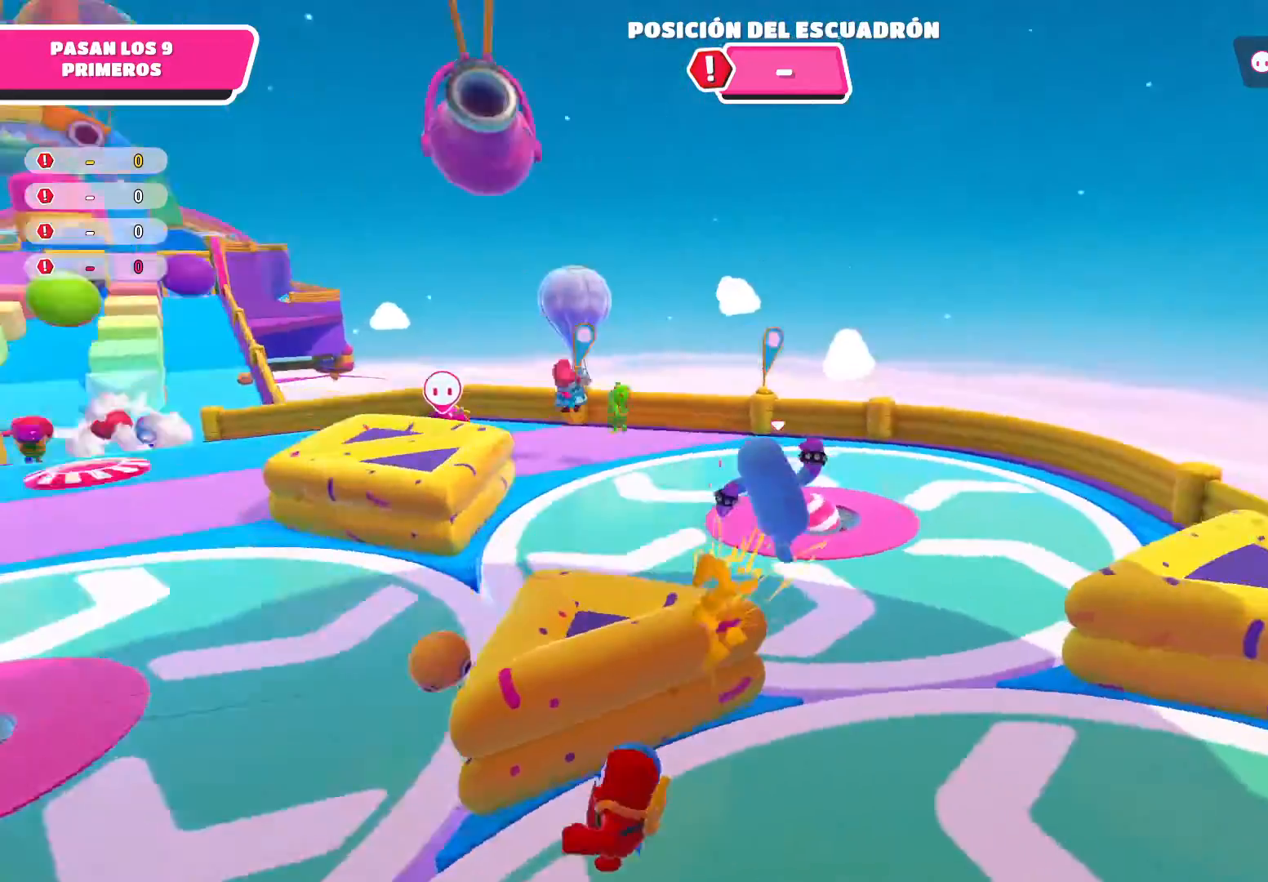
{"buttons": [], "left_stick": "up-left", "right_stick": "center", "events": [[167, "right_stick", "center"], [267, "left_stick", "up-left"]]}
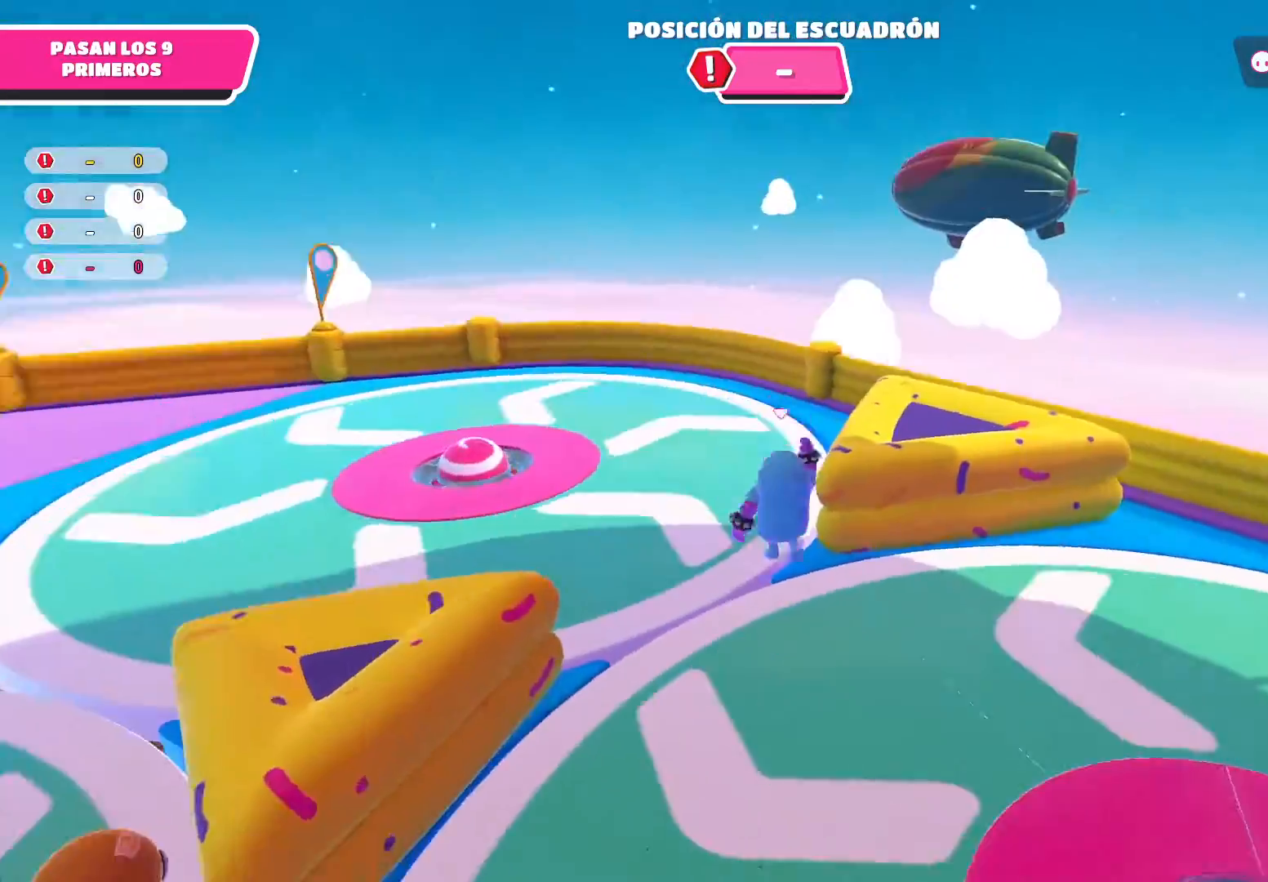
{"buttons": [], "left_stick": "up", "right_stick": "center", "events": [[33, "left_stick", "left"], [33, "right_stick", "left"], [167, "right_stick", "up-left"], [233, "left_stick", "up-left"], [300, "right_stick", "center"], [500, "left_stick", "up"]]}
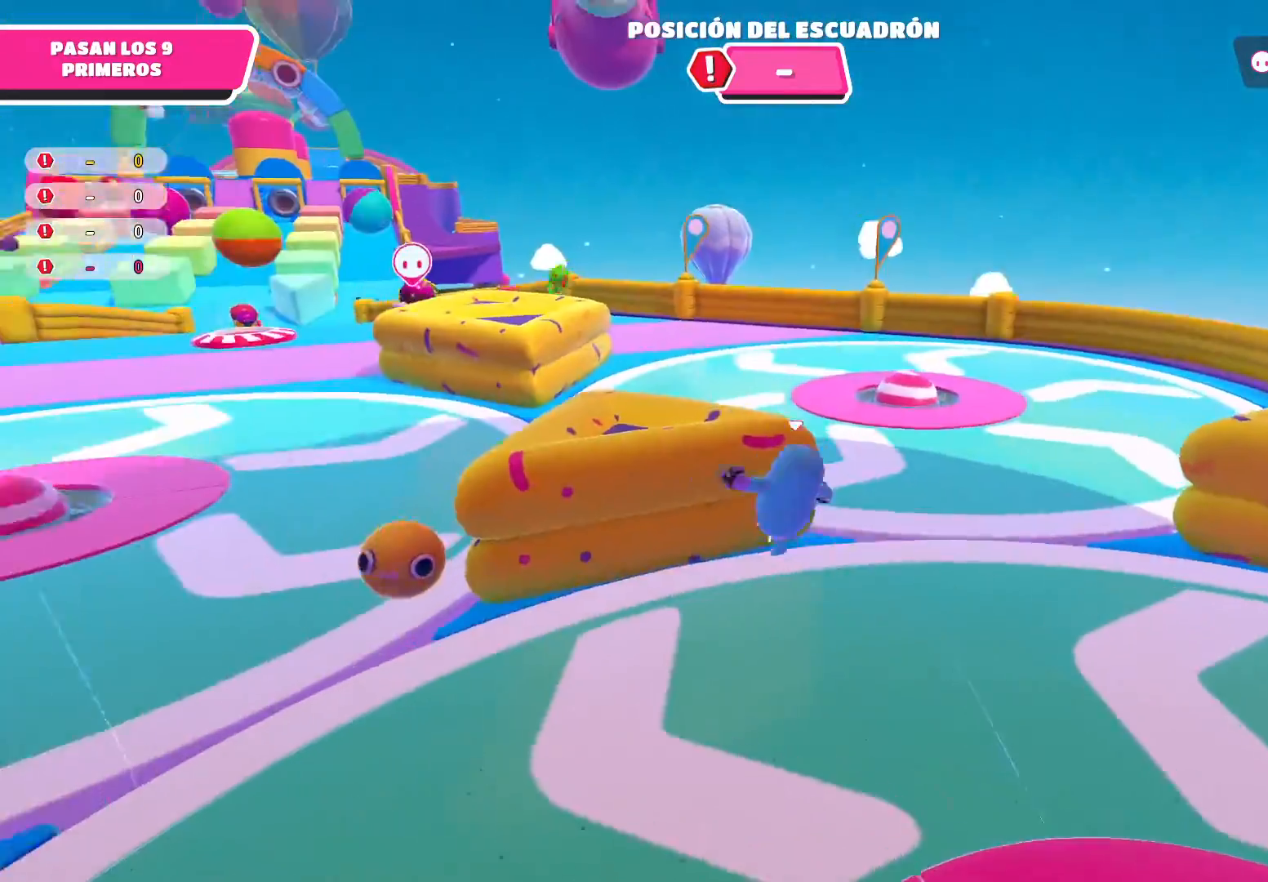
{"buttons": [], "left_stick": "up-left", "right_stick": "left", "events": [[67, "A", "down"], [100, "left_stick", "up-right"], [267, "A", "up"], [467, "left_stick", "up-left"], [467, "right_stick", "left"]]}
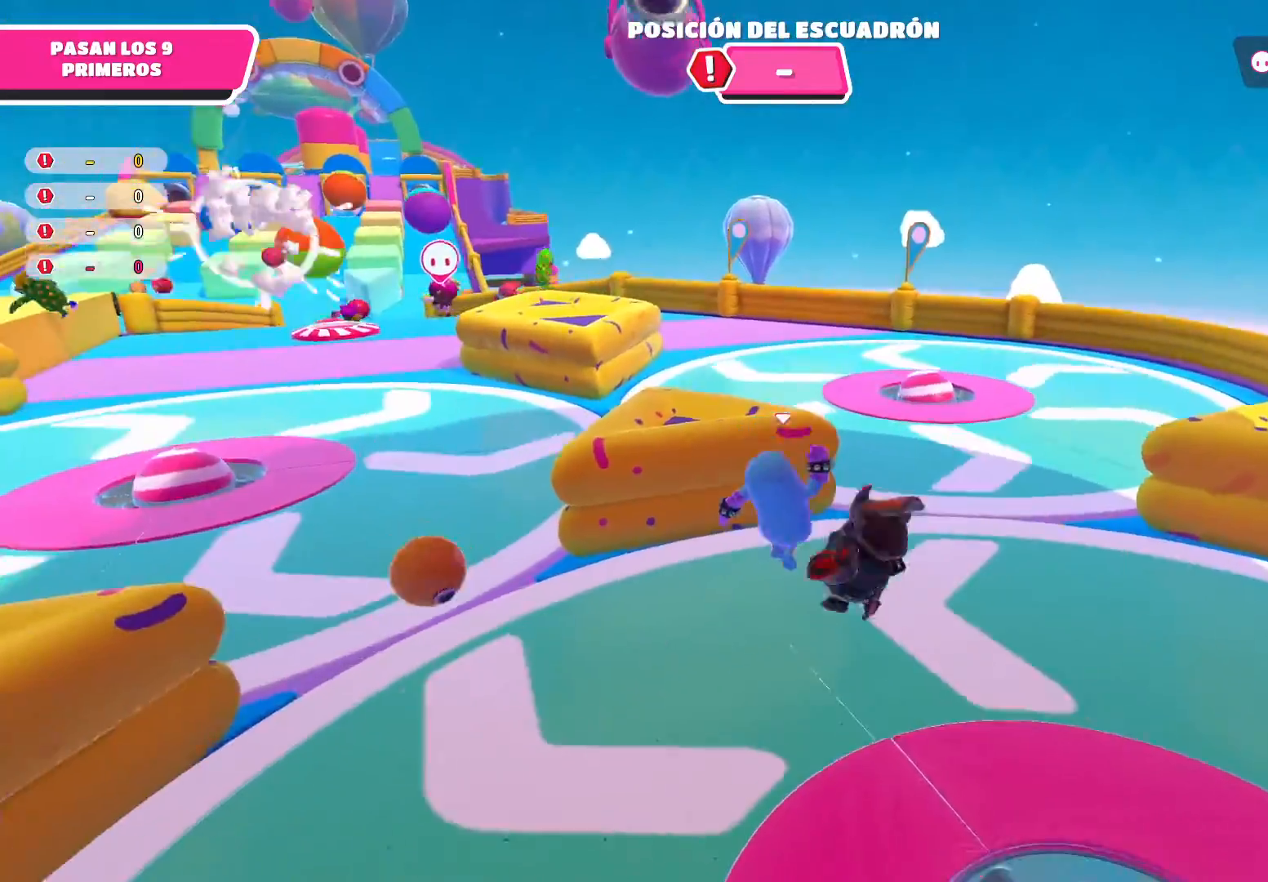
{"buttons": [], "left_stick": "up-right", "right_stick": "center", "events": [[33, "right_stick", "up-left"], [200, "left_stick", "up-right"], [200, "right_stick", "center"]]}
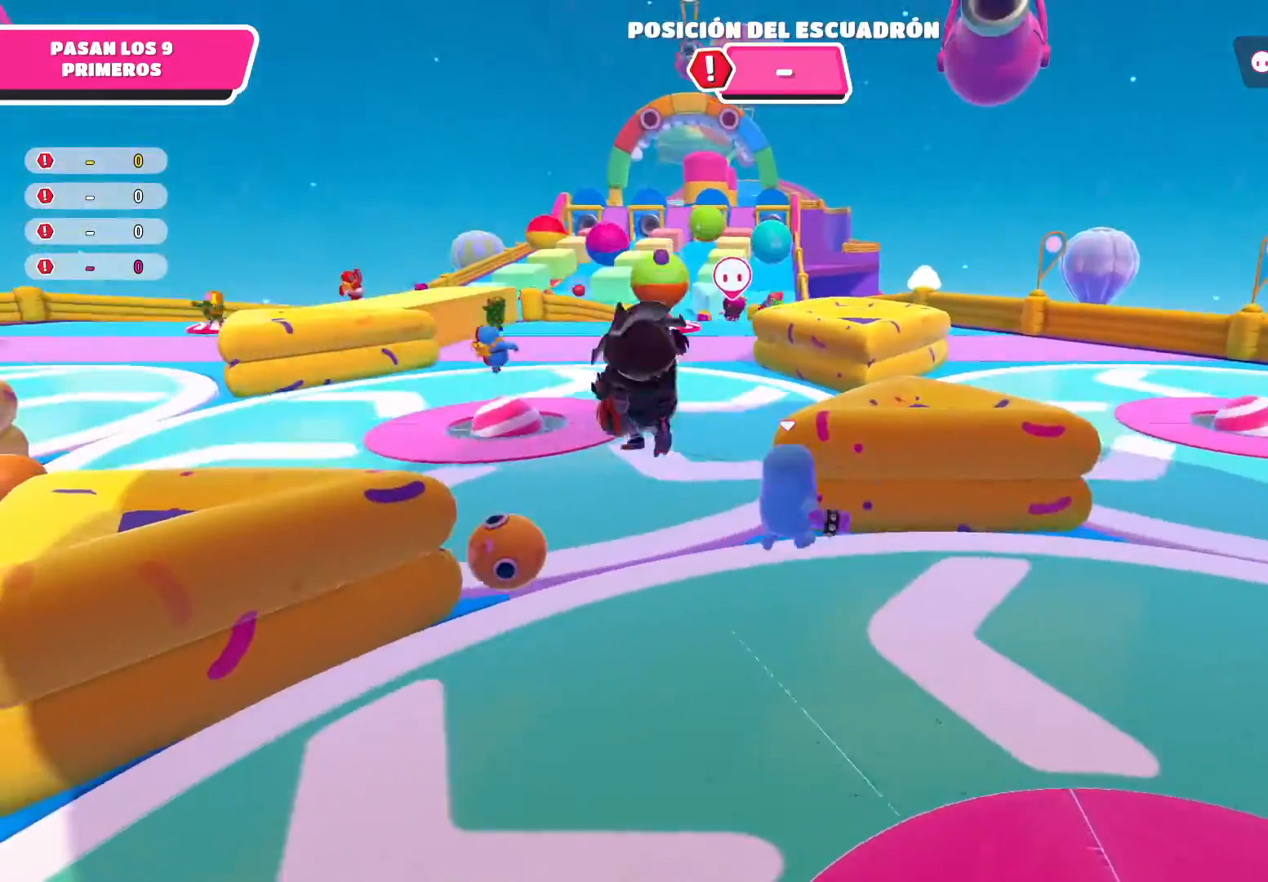
{"buttons": [], "left_stick": "up-left", "right_stick": "center", "events": [[167, "A", "down"], [167, "left_stick", "up-left"], [334, "A", "up"]]}
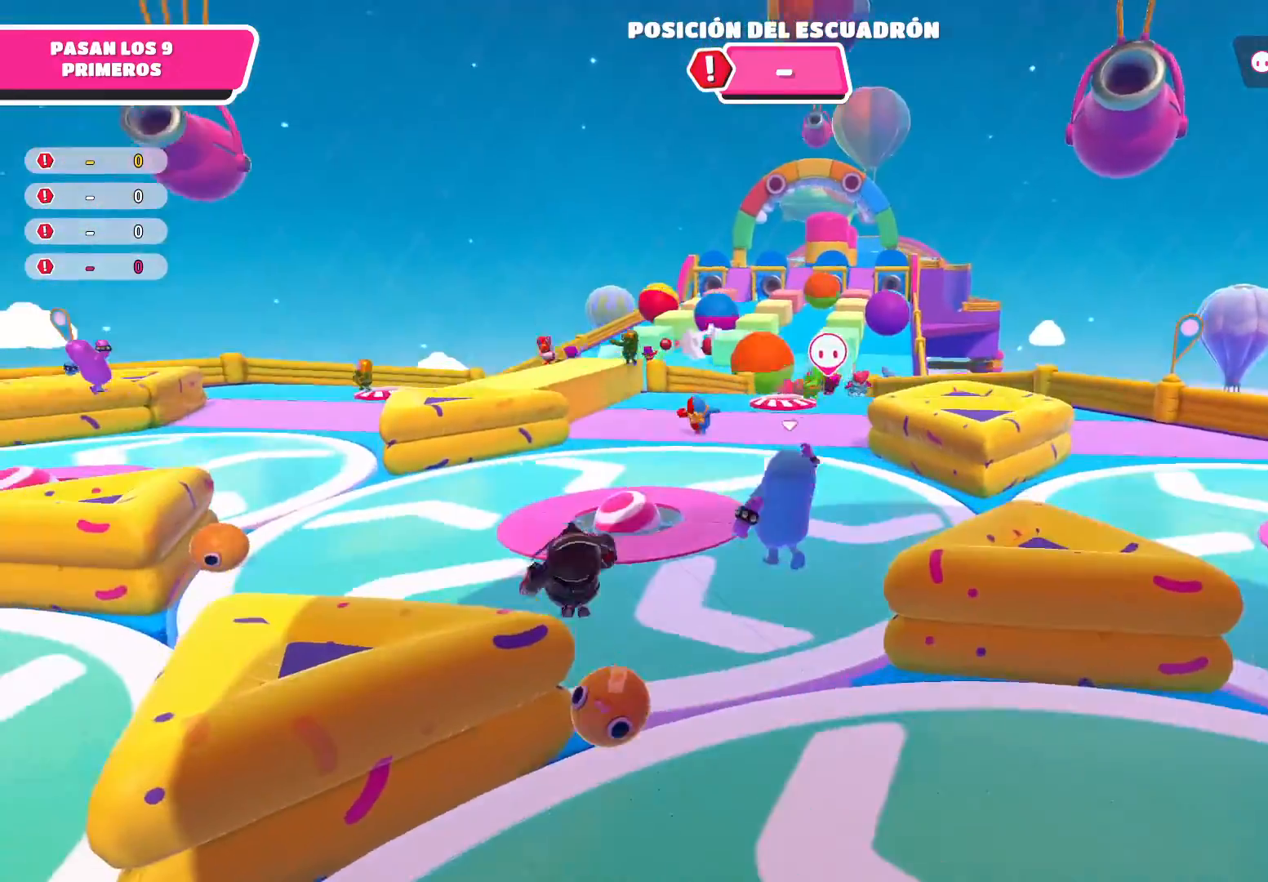
{"buttons": [], "left_stick": "up", "right_stick": "center", "events": [[33, "right_stick", "up-left"], [133, "right_stick", "up"], [233, "left_stick", "up"], [233, "right_stick", "center"]]}
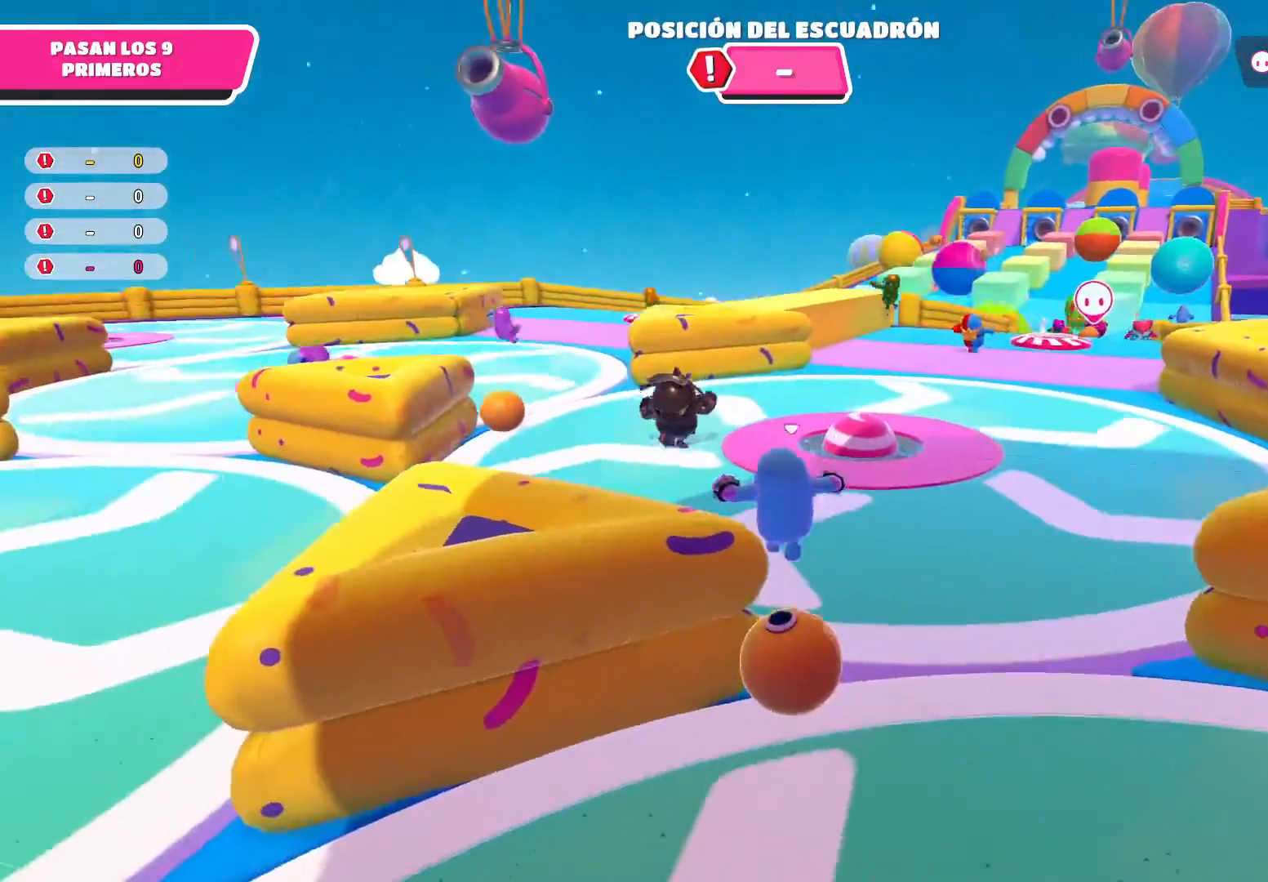
{"buttons": [], "left_stick": "up-right", "right_stick": "center", "events": [[434, "left_stick", "up-right"]]}
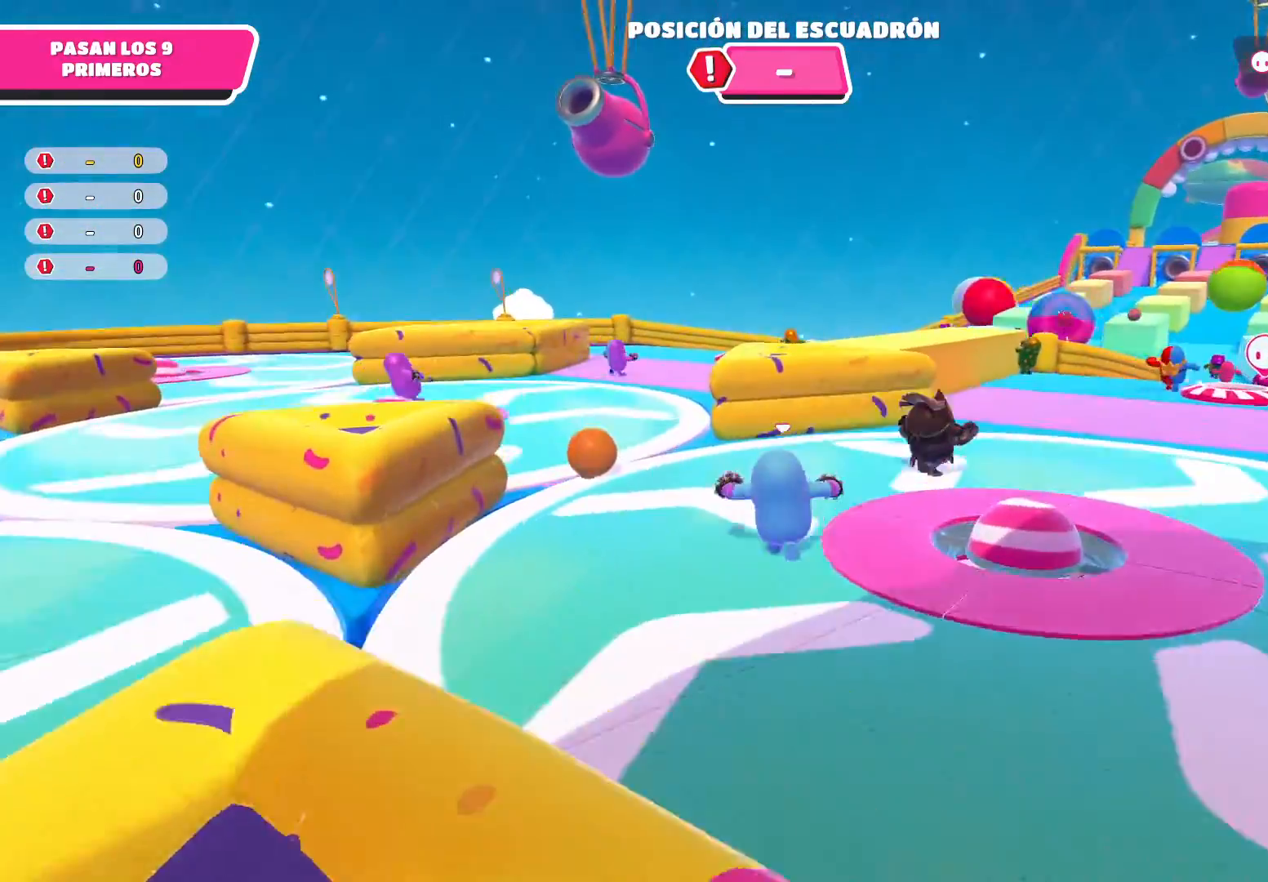
{"buttons": [], "left_stick": "up-right", "right_stick": "center", "events": []}
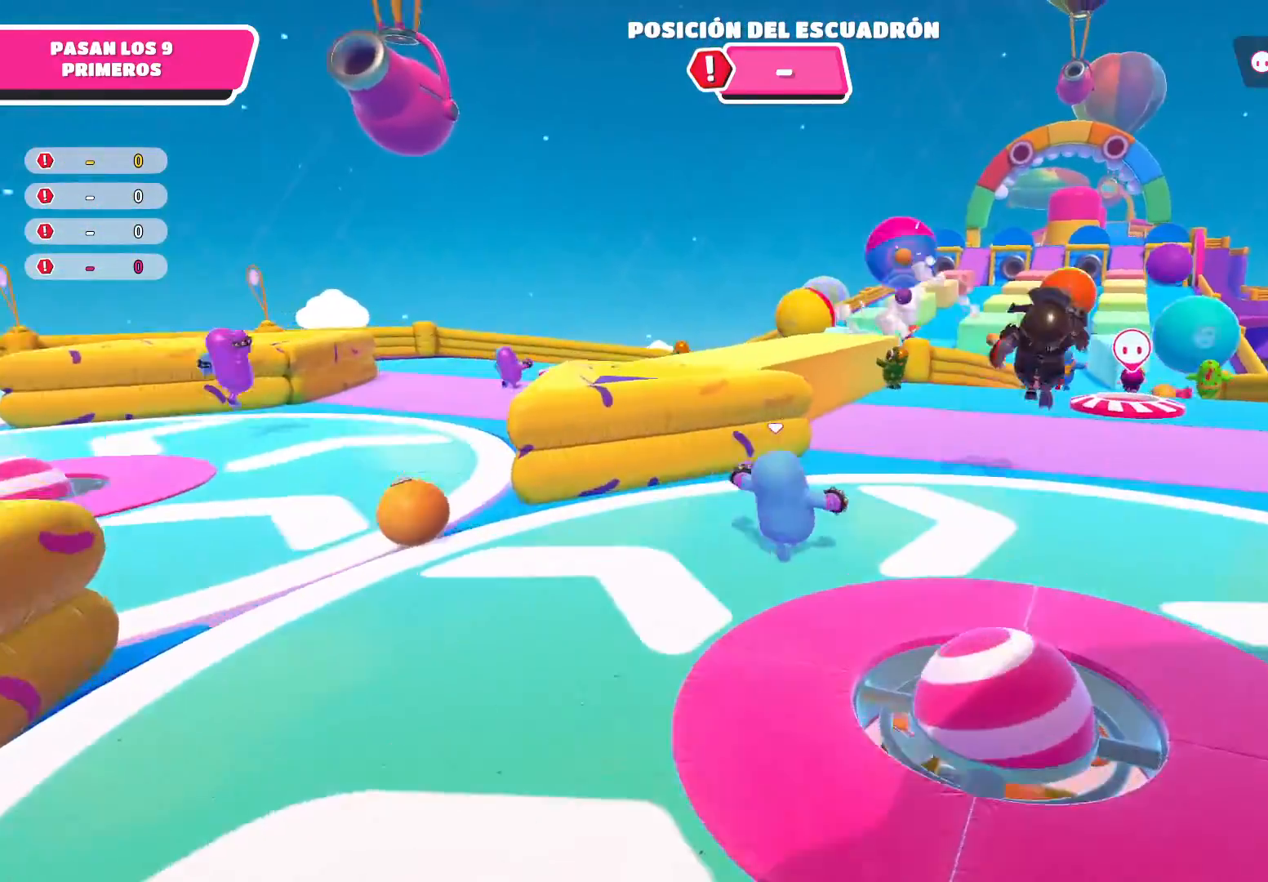
{"buttons": ["A"], "left_stick": "up", "right_stick": "center", "events": [[234, "left_stick", "up"], [334, "A", "down"]]}
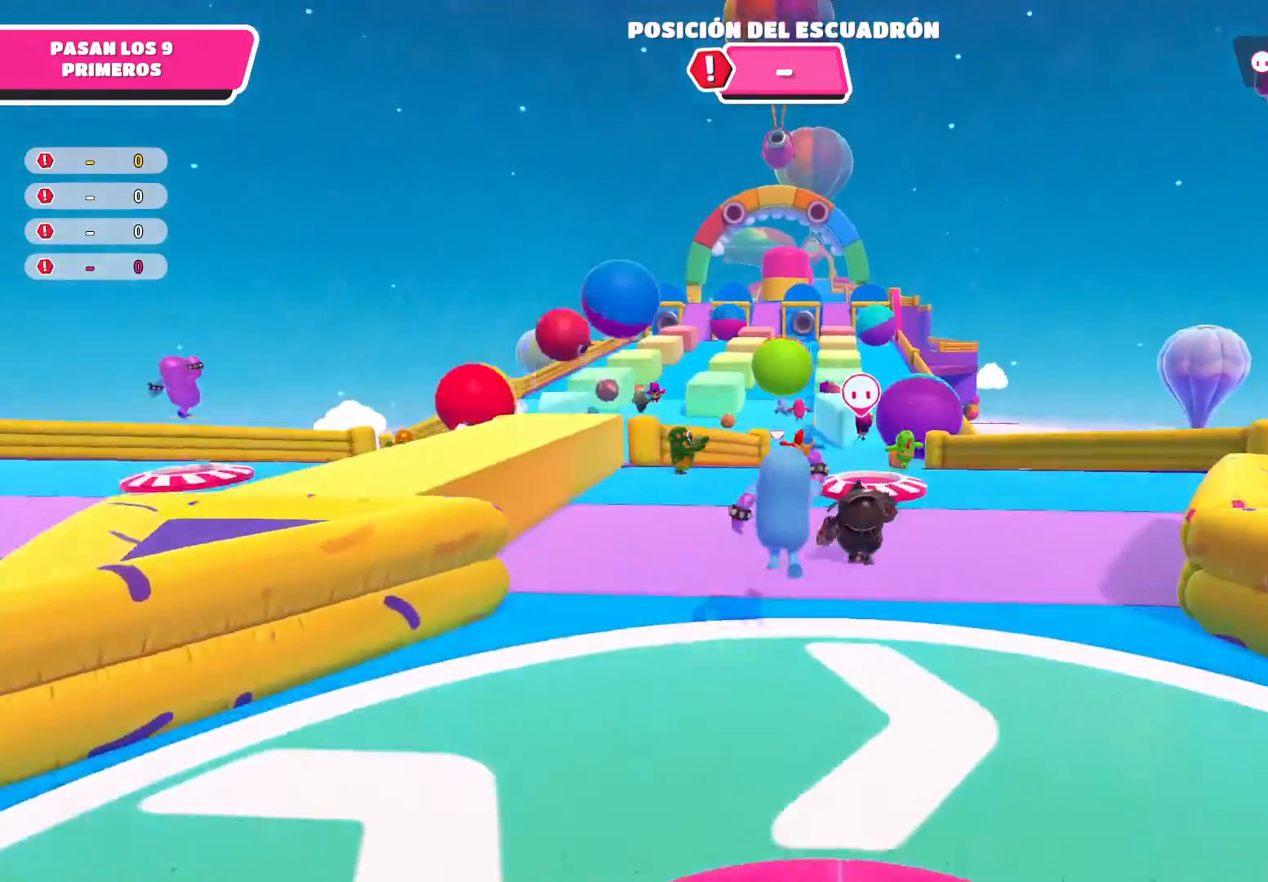
{"buttons": [], "left_stick": "up", "right_stick": "center", "events": [[300, "A", "up"]]}
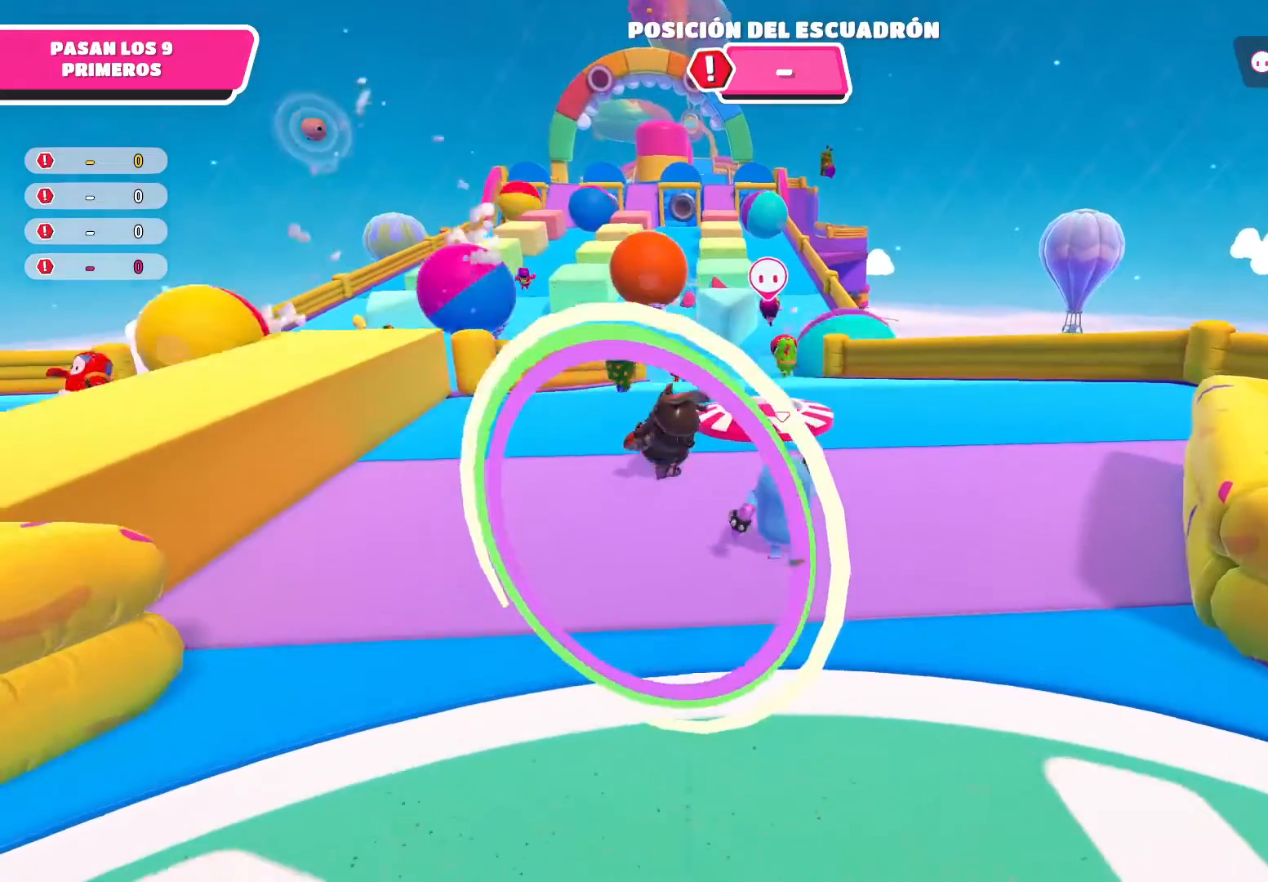
{"buttons": ["A"], "left_stick": "up", "right_stick": "center", "events": [[434, "A", "down"]]}
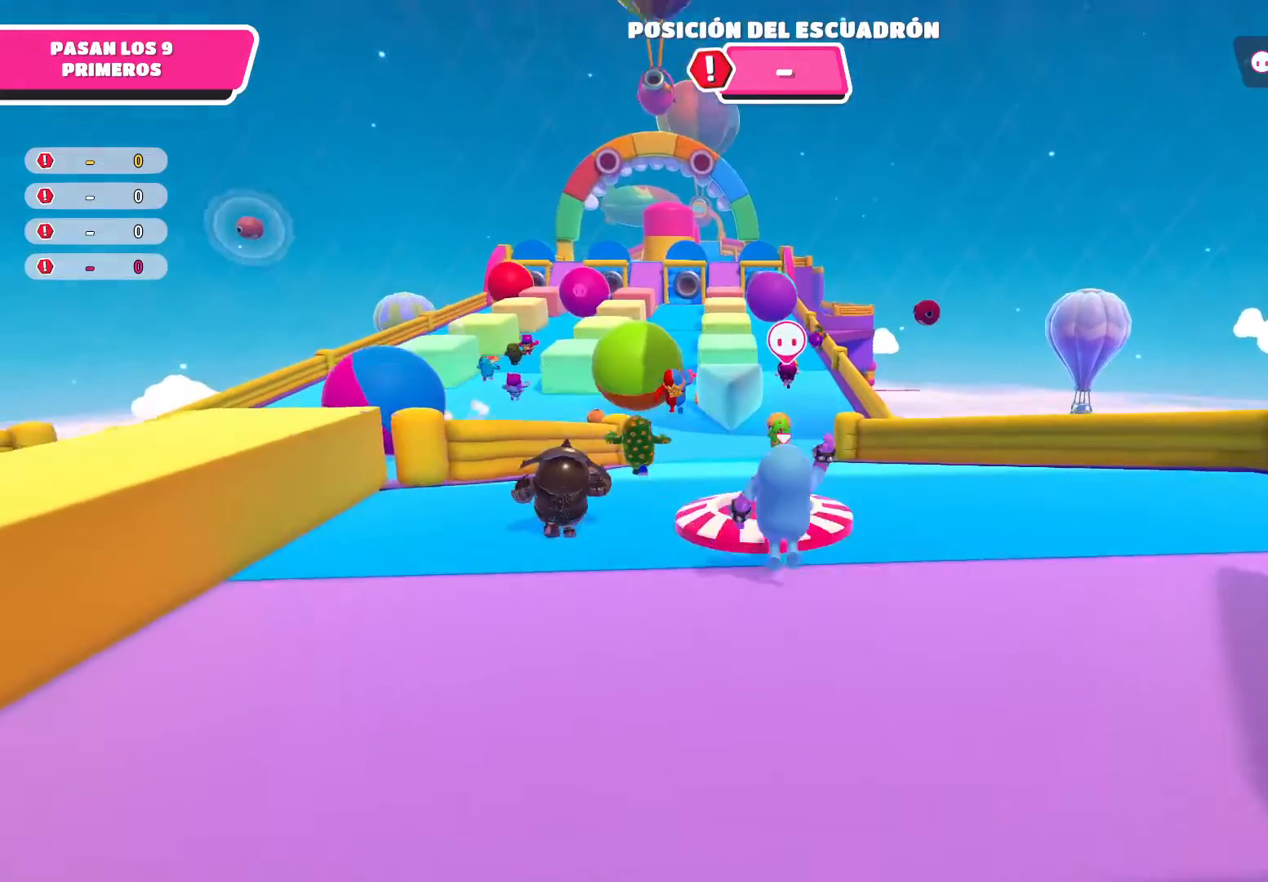
{"buttons": [], "left_stick": "up-left", "right_stick": "center", "events": [[133, "A", "up"], [233, "left_stick", "up-left"]]}